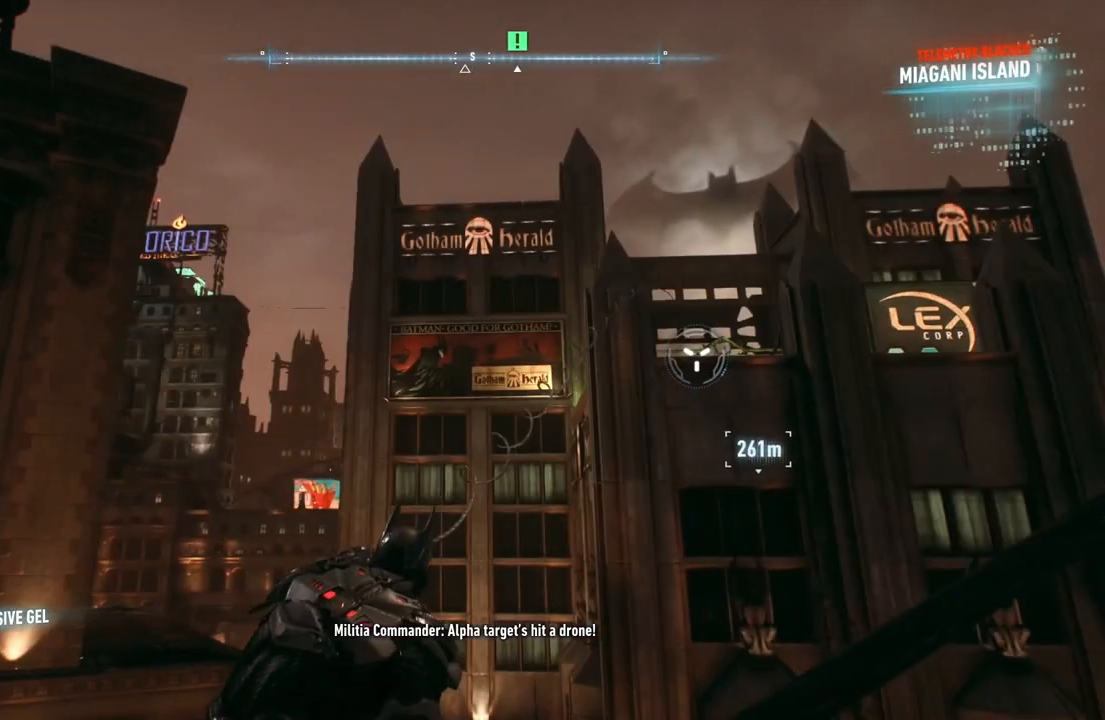
Gameplay with a controller (Xbox layout); each line is a JSON object with the inputs held at the frame after it (dt_ms = milliseconds from this image to that frame). "events" lists button and stick changes between this image and that frame as [ms after this image, input, new state], when the widget could be followed in between.
{"dt_ms": 500, "buttons": ["A"], "left_stick": "up", "right_stick": "center", "events": [[33, "A", "down"], [150, "A", "up"], [233, "A", "down"], [333, "A", "up"], [450, "A", "down"]]}
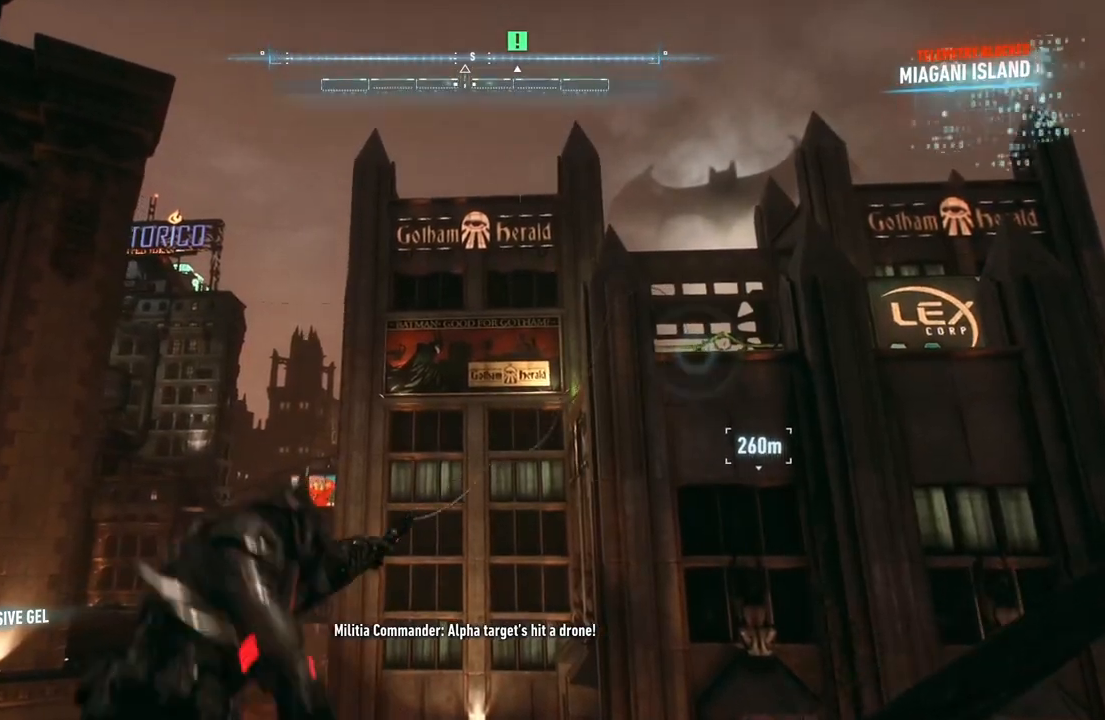
{"dt_ms": 500, "buttons": ["A"], "left_stick": "up", "right_stick": "center", "events": [[67, "A", "up"], [133, "A", "down"]]}
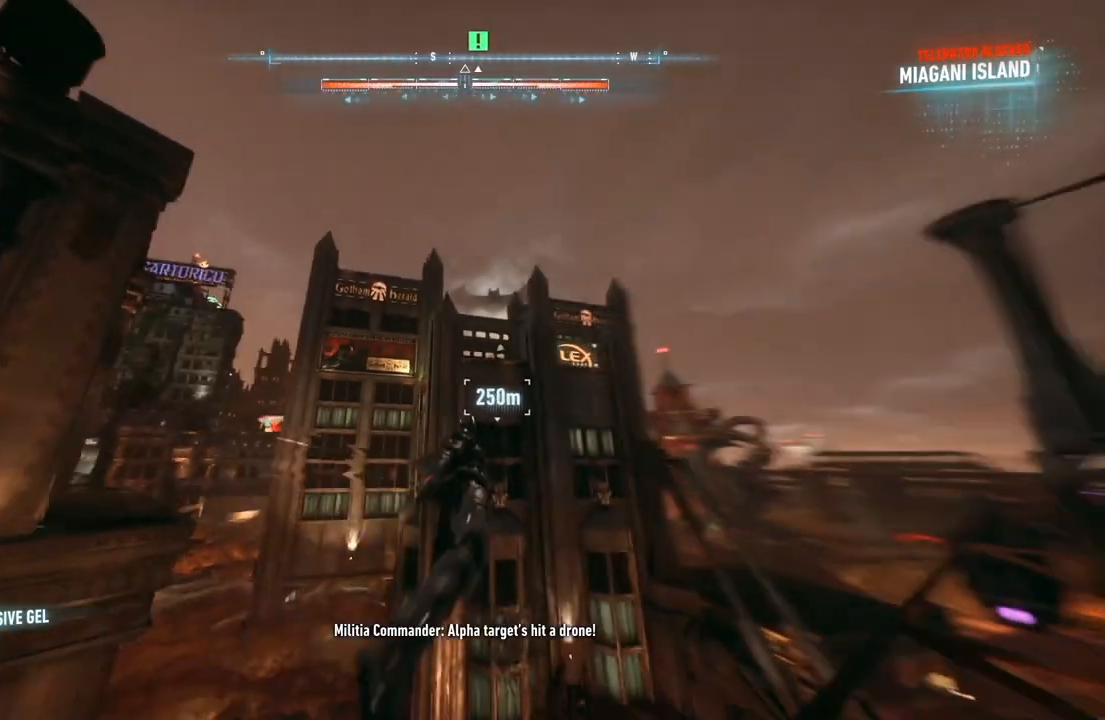
{"dt_ms": 500, "buttons": ["A"], "left_stick": "up", "right_stick": "center", "events": [[83, "R1", "down"], [200, "R1", "up"]]}
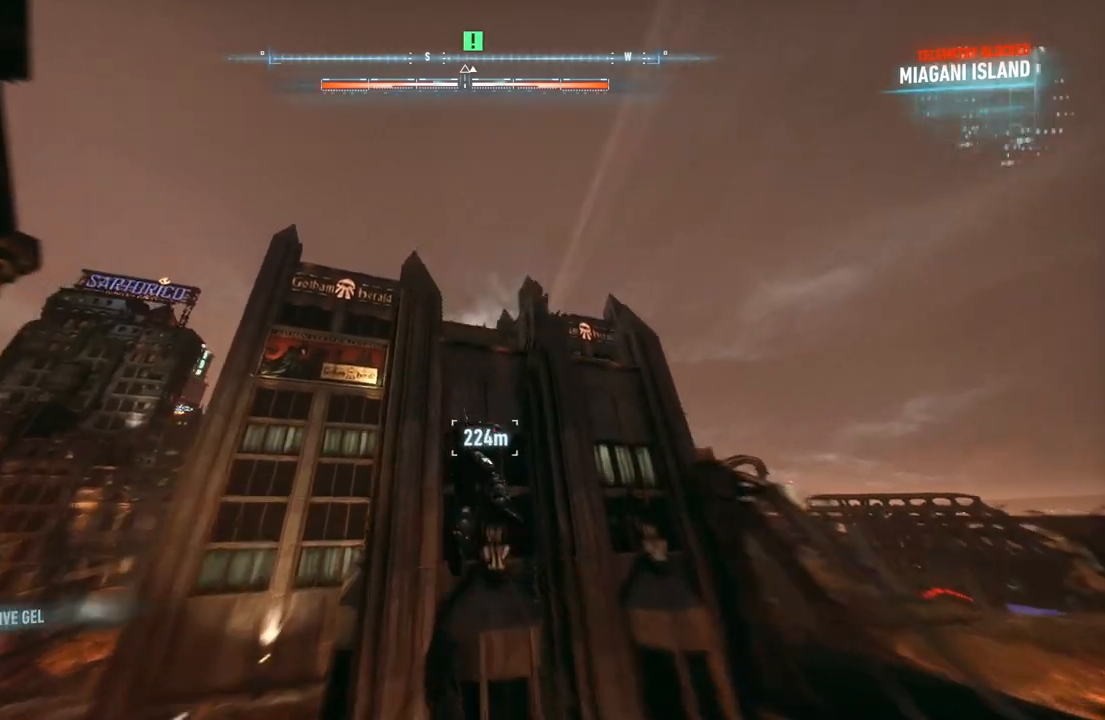
{"dt_ms": 500, "buttons": ["A", "R1"], "left_stick": "up", "right_stick": "center", "events": [[450, "R1", "down"]]}
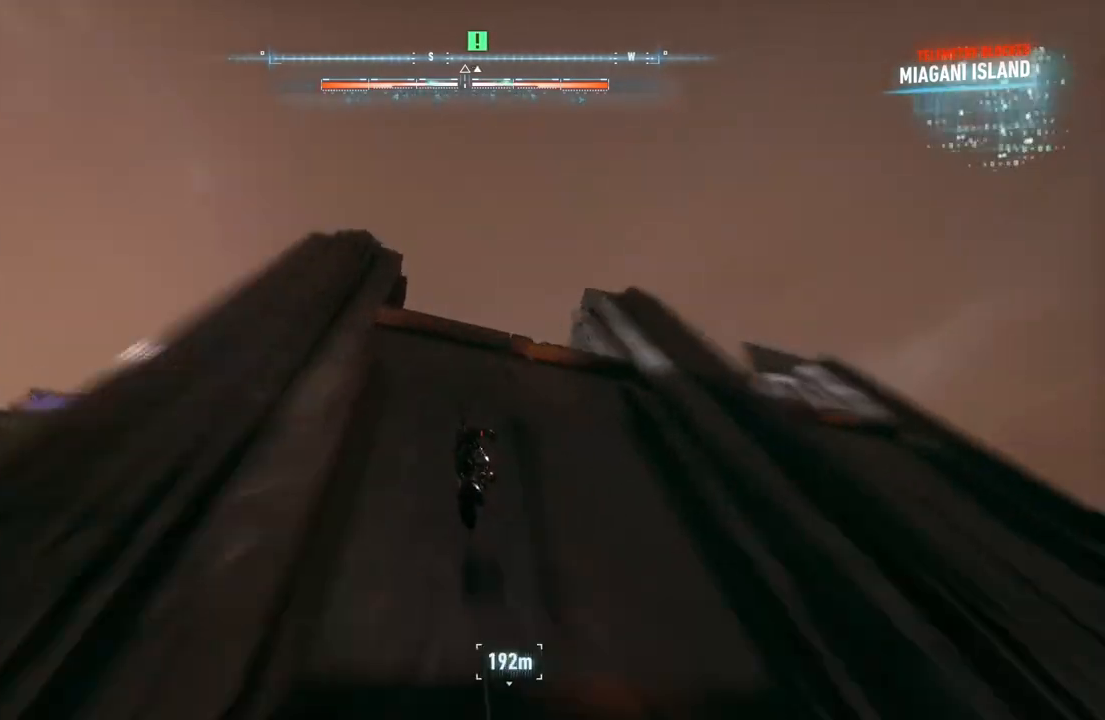
{"dt_ms": 1000, "buttons": ["A"], "left_stick": "up", "right_stick": "center"}
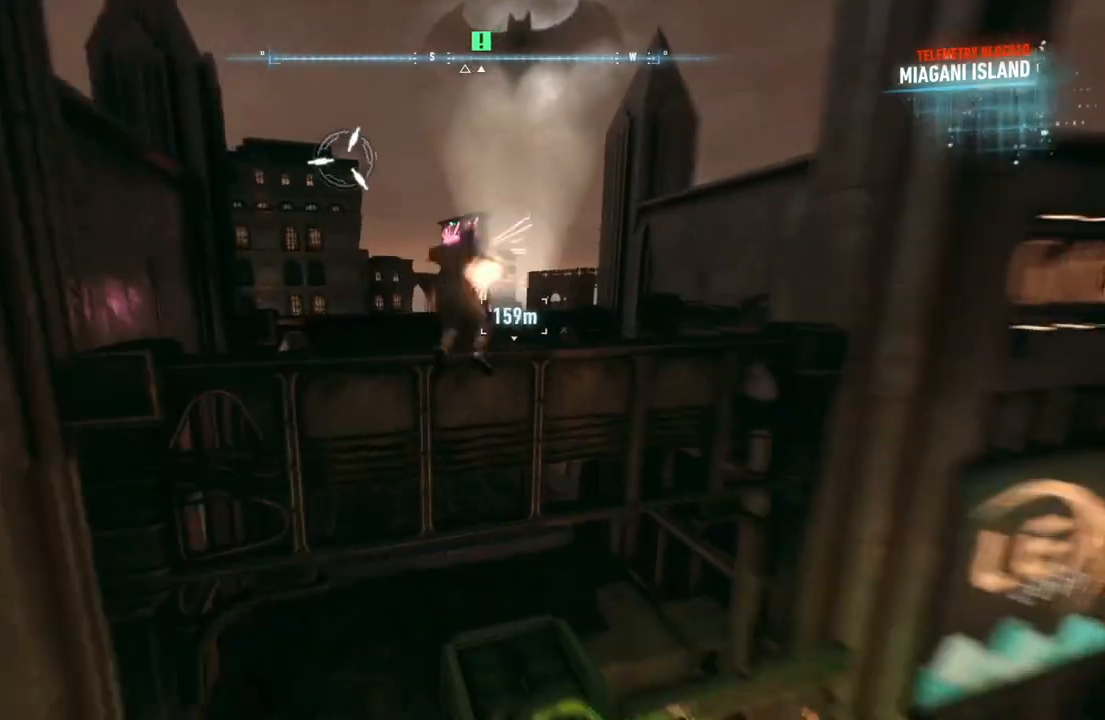
{"dt_ms": 500, "buttons": [], "left_stick": "up", "right_stick": "center", "events": [[483, "A", "up"]]}
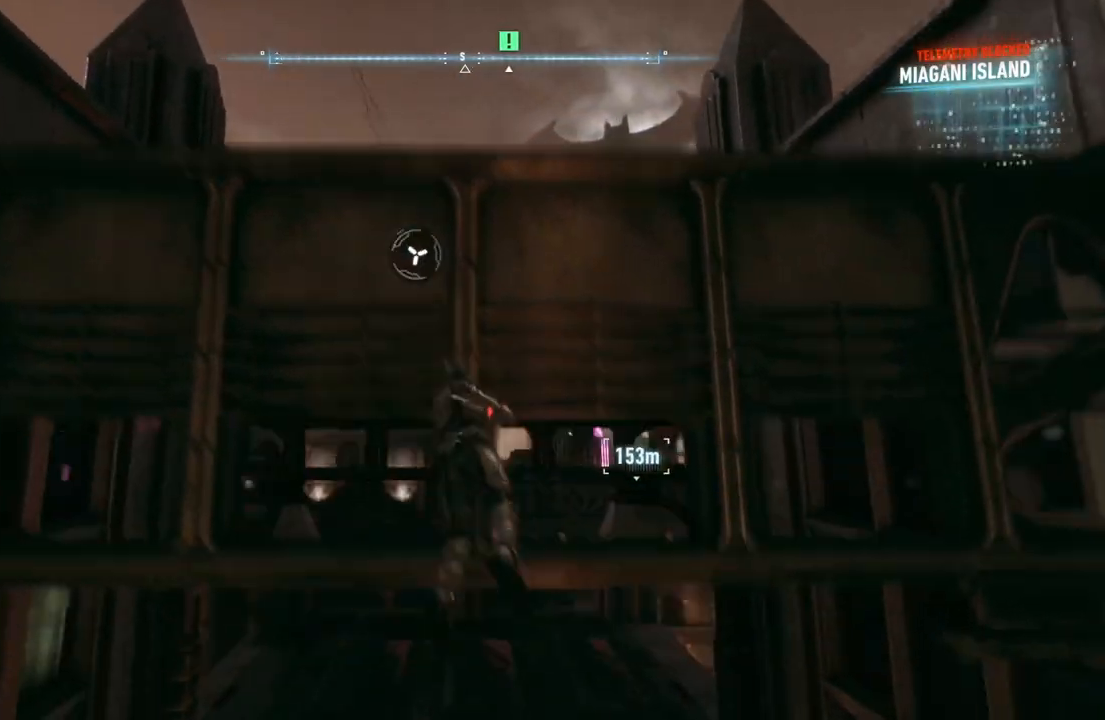
{"dt_ms": 500, "buttons": ["A"], "left_stick": "up", "right_stick": "center", "events": [[83, "A", "down"], [183, "A", "up"], [283, "A", "down"], [350, "A", "up"], [433, "A", "down"]]}
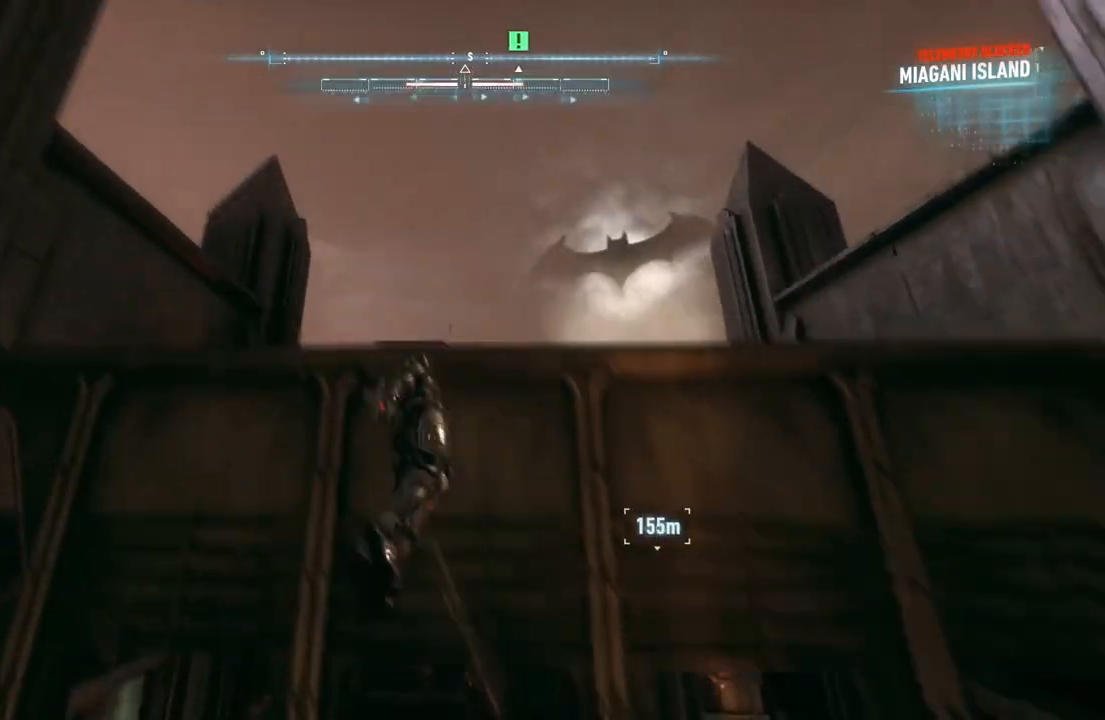
{"dt_ms": 500, "buttons": ["A"], "left_stick": "up-right", "right_stick": "center", "events": [[433, "left_stick", "up-right"]]}
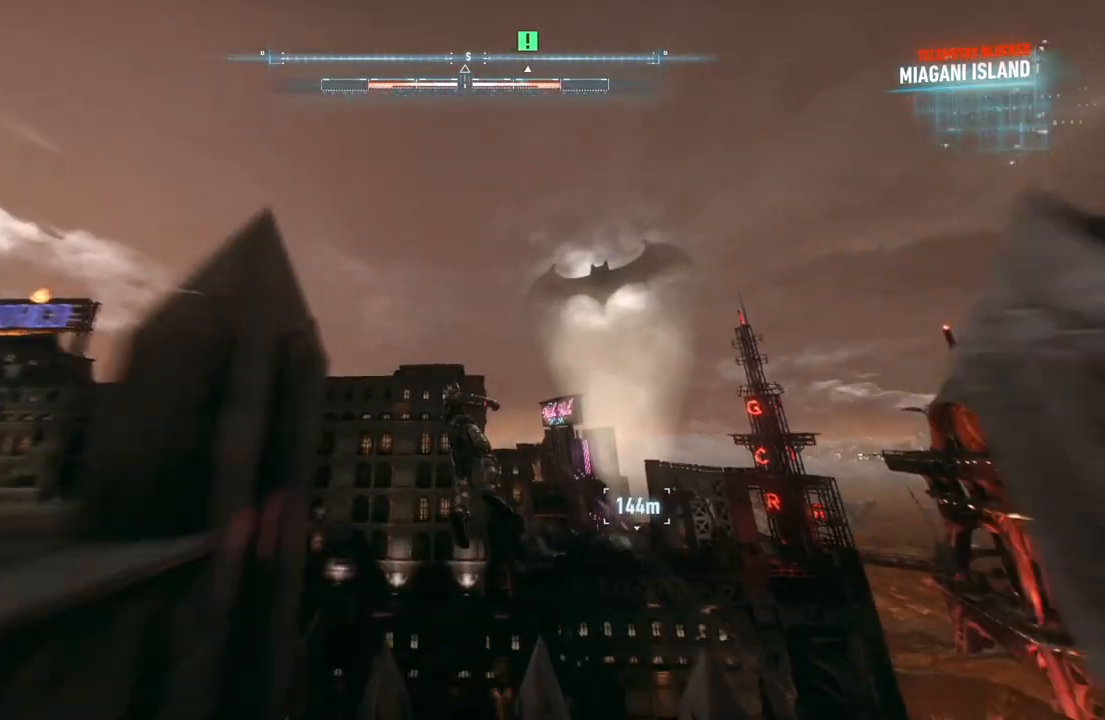
{"dt_ms": 500, "buttons": ["A"], "left_stick": "up-right", "right_stick": "center", "events": []}
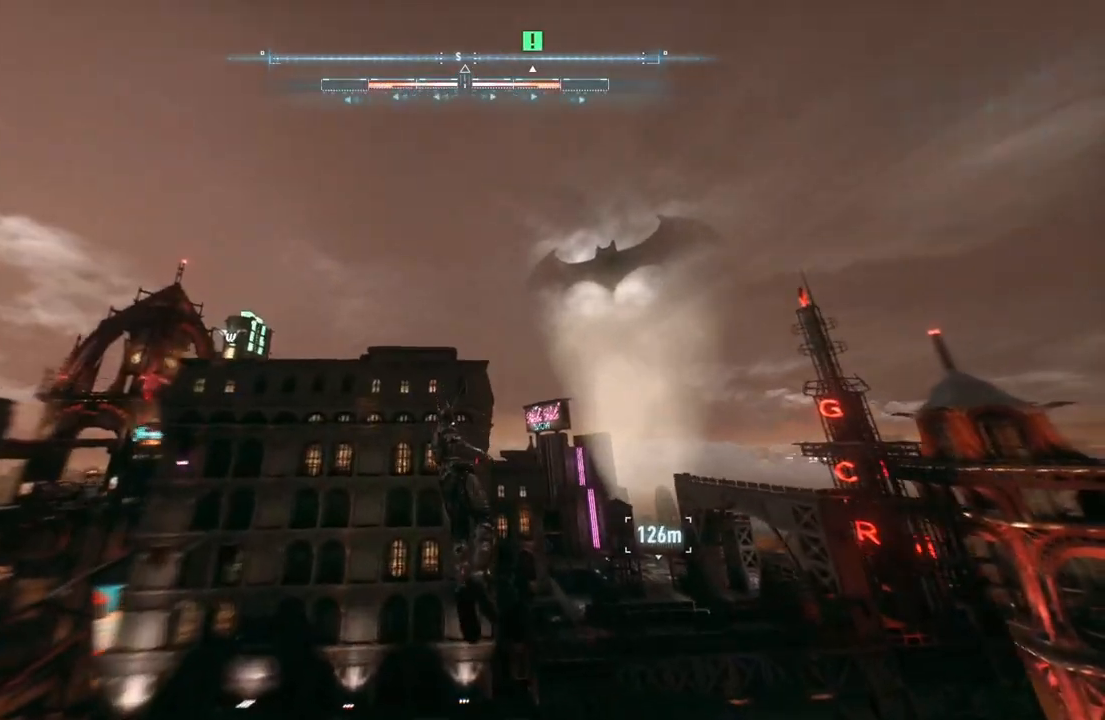
{"dt_ms": 500, "buttons": ["A"], "left_stick": "right", "right_stick": "center", "events": [[67, "left_stick", "right"]]}
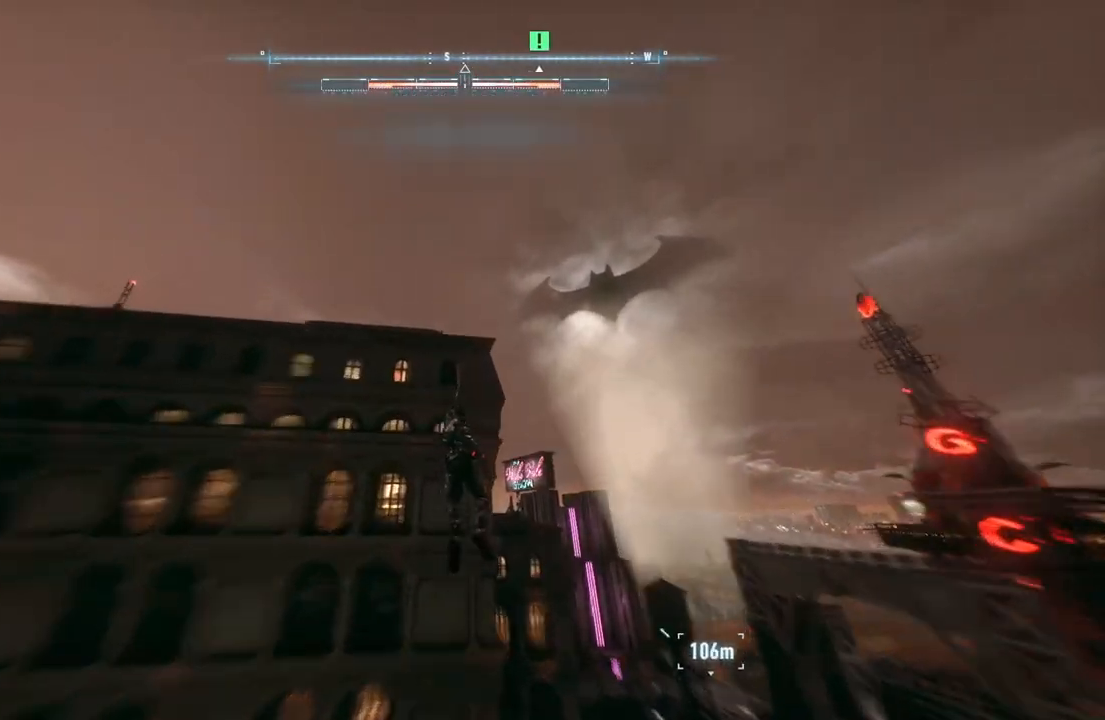
{"dt_ms": 500, "buttons": ["A"], "left_stick": "right", "right_stick": "center", "events": []}
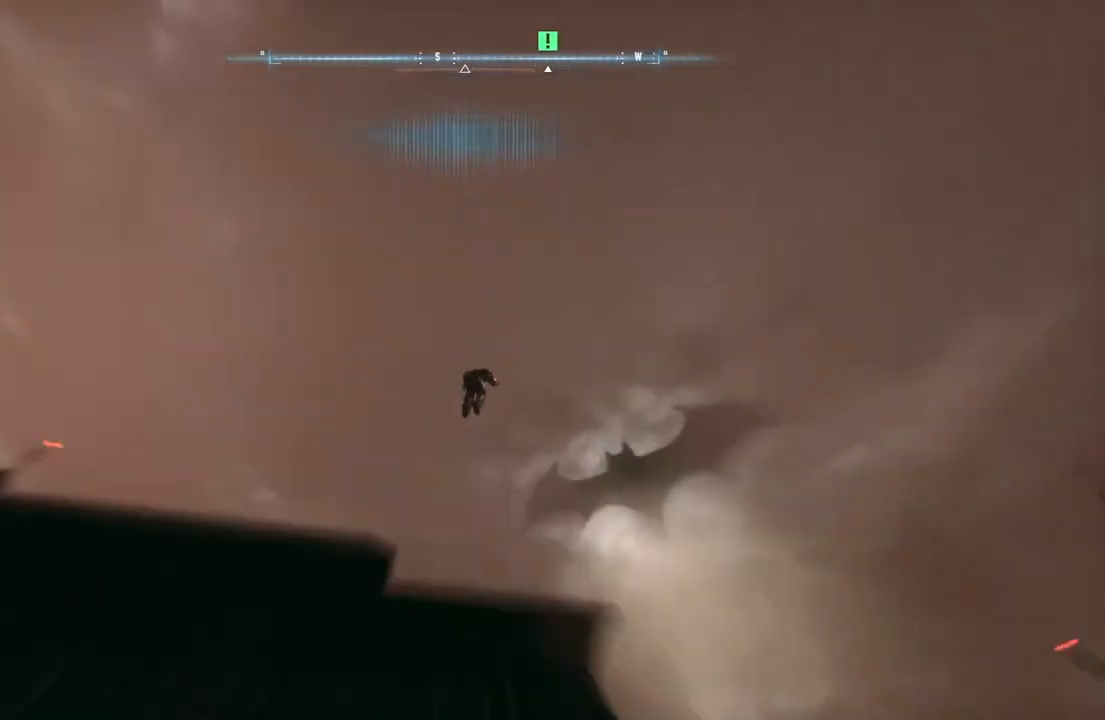
{"dt_ms": 500, "buttons": [], "left_stick": "down-right", "right_stick": "center", "events": [[83, "A", "up"], [367, "left_stick", "down-right"]]}
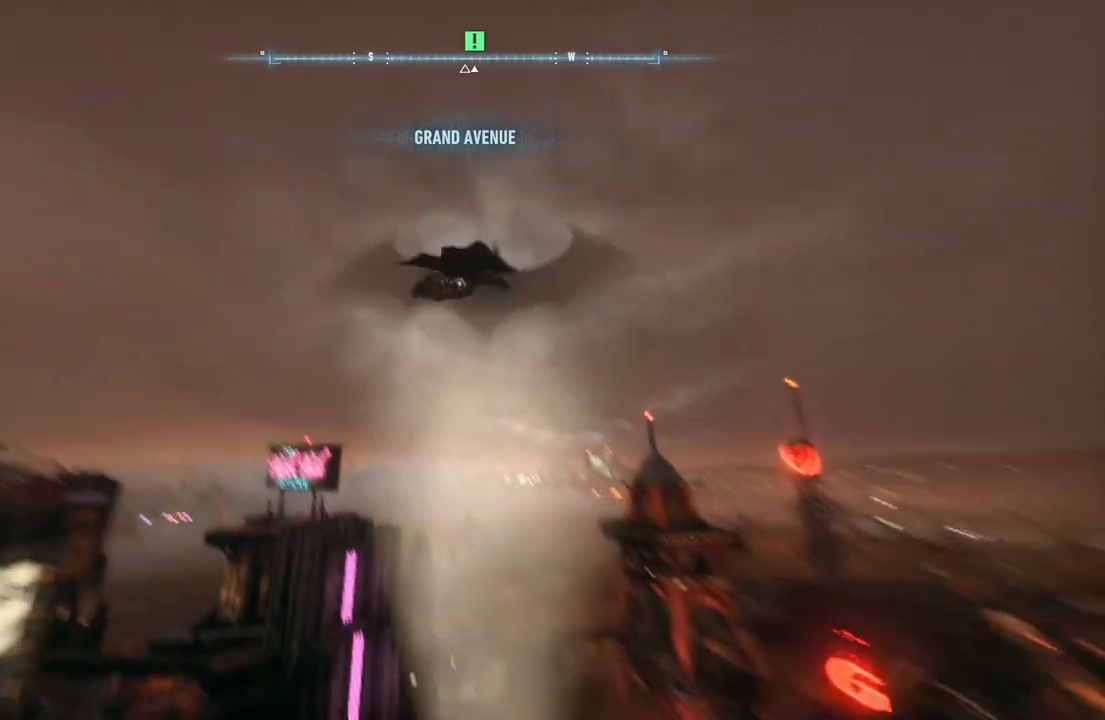
{"dt_ms": 500, "buttons": [], "left_stick": "left", "right_stick": "center", "events": [[200, "left_stick", "left"]]}
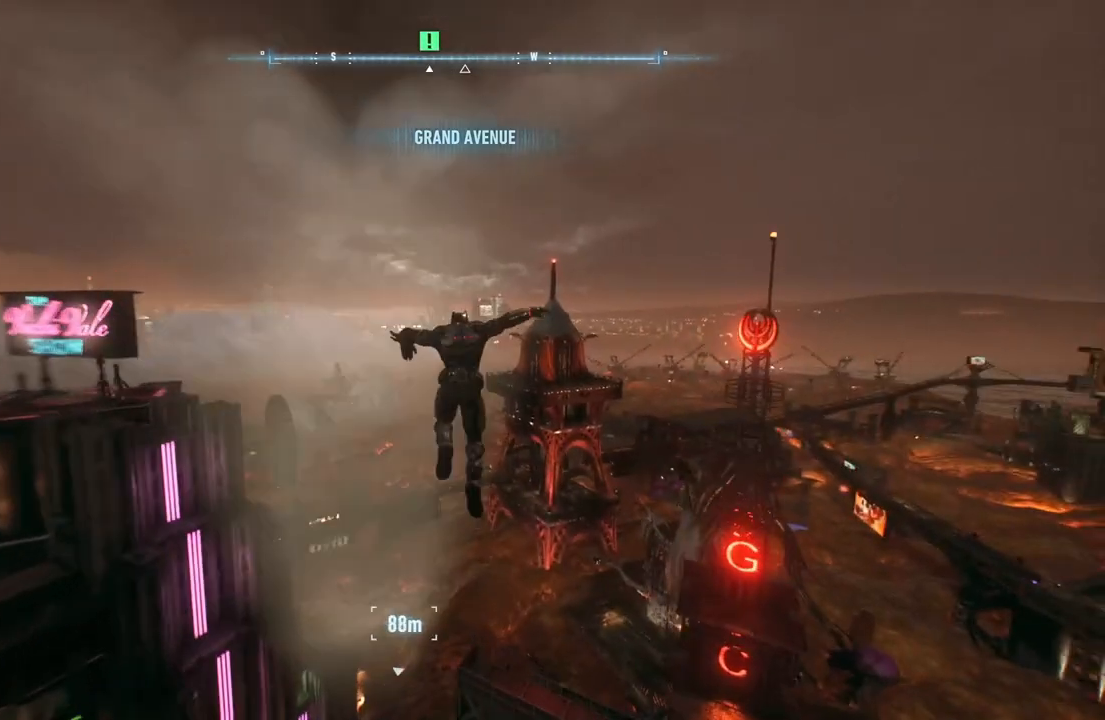
{"dt_ms": 500, "buttons": [], "left_stick": "down-left", "right_stick": "center", "events": [[50, "left_stick", "down-left"]]}
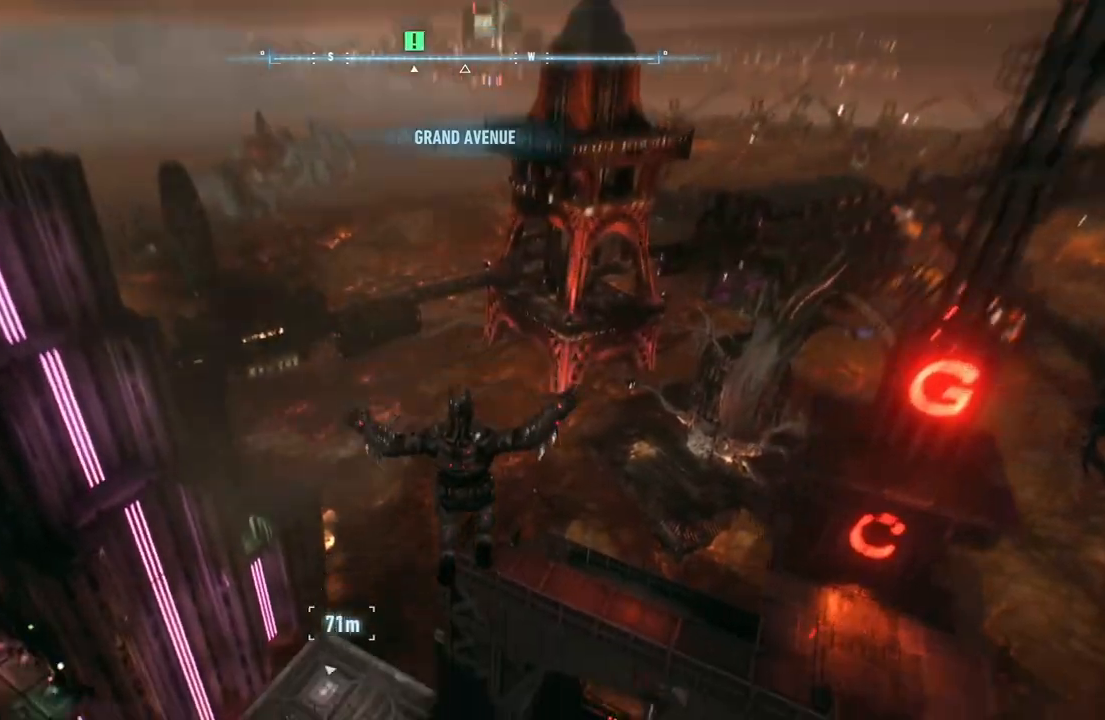
{"dt_ms": 500, "buttons": [], "left_stick": "left", "right_stick": "center", "events": [[433, "left_stick", "left"]]}
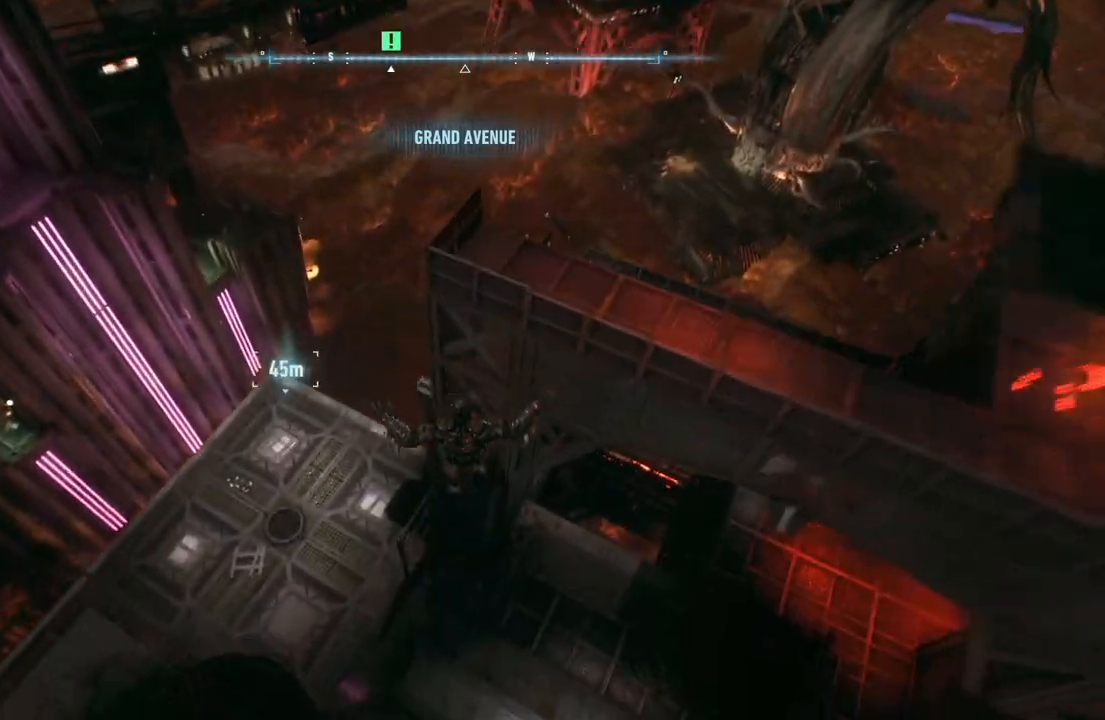
{"dt_ms": 500, "buttons": [], "left_stick": "left", "right_stick": "center", "events": []}
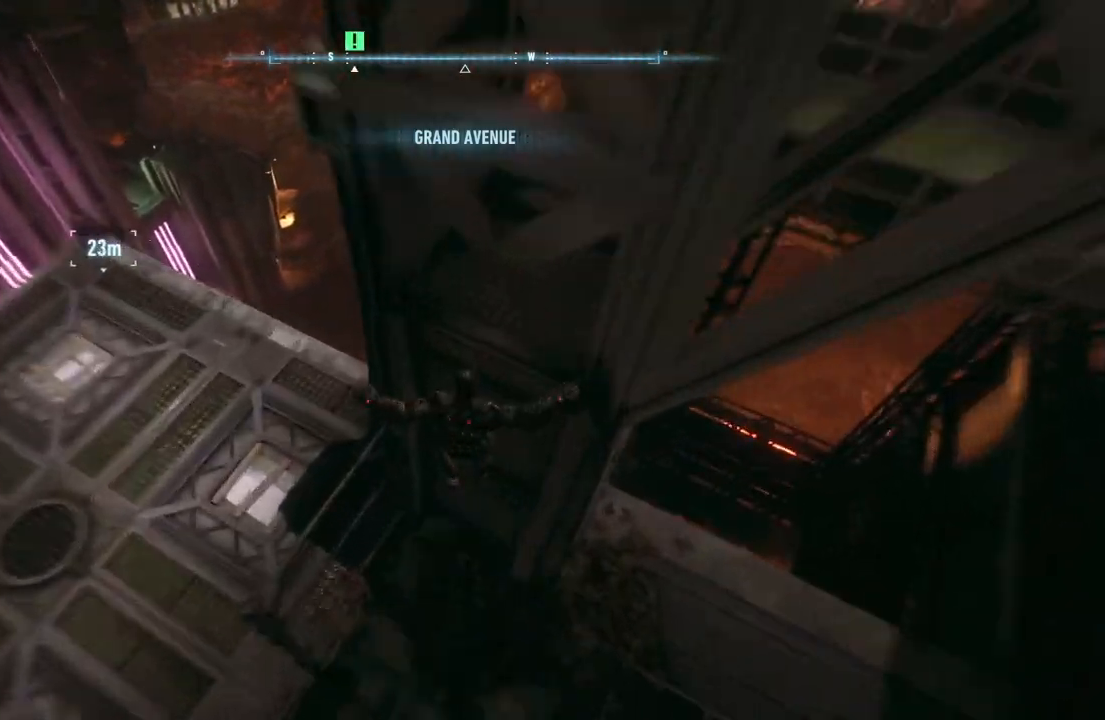
{"dt_ms": 500, "buttons": [], "left_stick": "down-left", "right_stick": "center", "events": [[500, "left_stick", "down-left"]]}
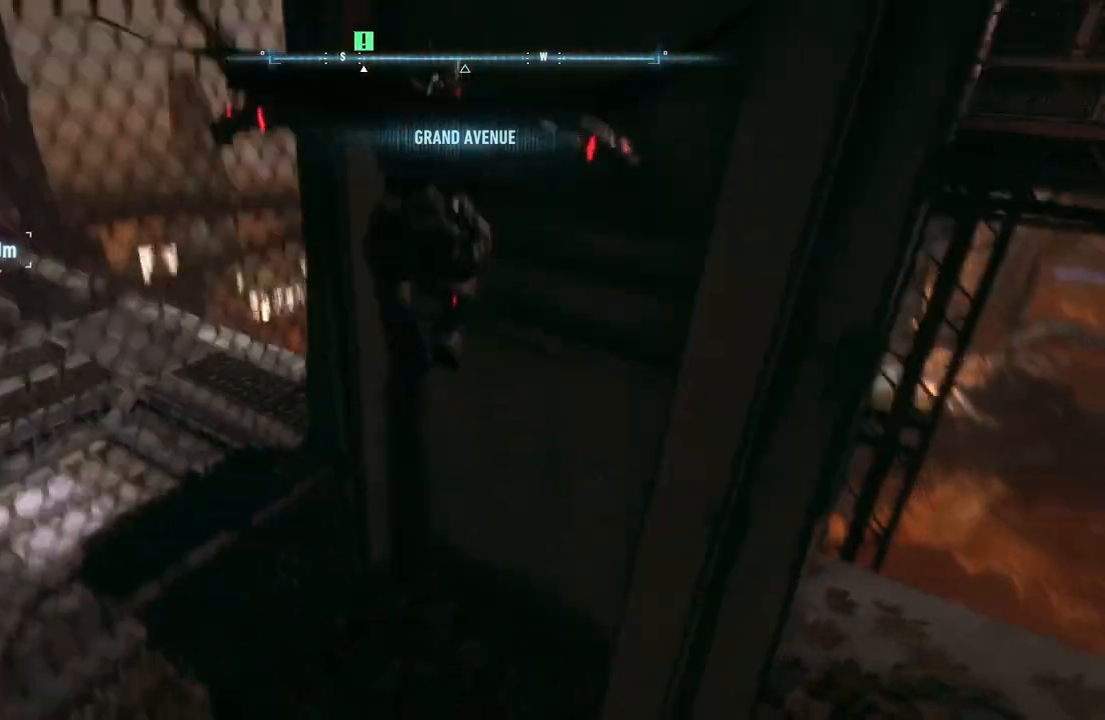
{"dt_ms": 500, "buttons": [], "left_stick": "left", "right_stick": "left", "events": [[100, "right_stick", "left"], [400, "left_stick", "left"]]}
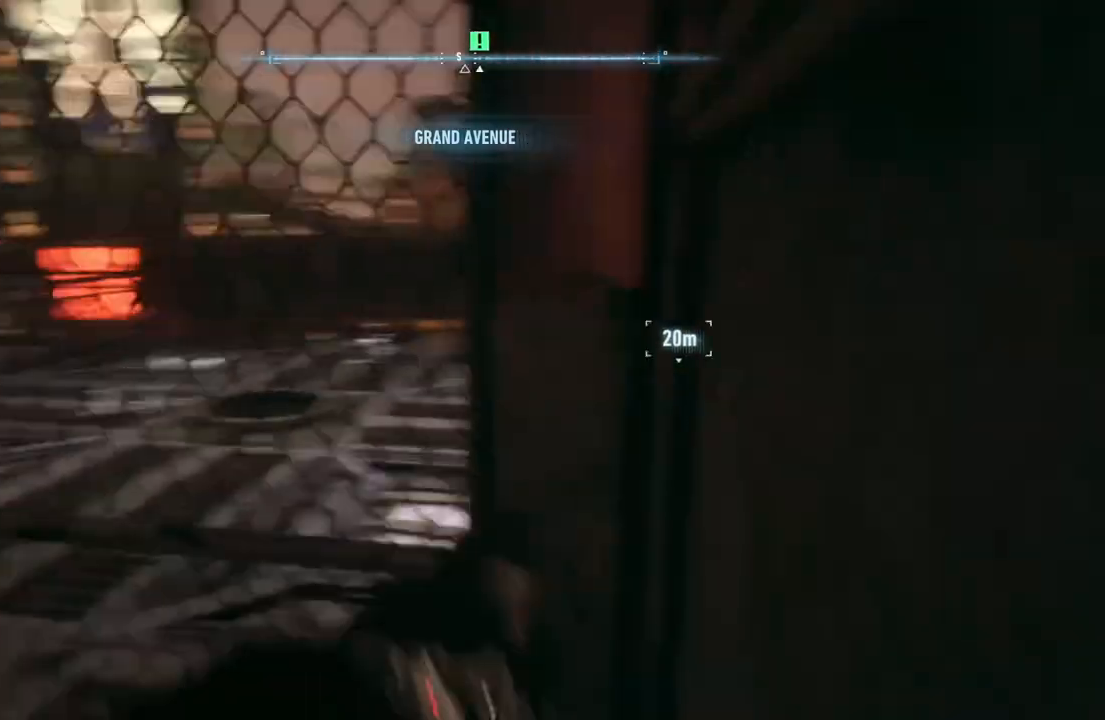
{"dt_ms": 500, "buttons": ["A"], "left_stick": "up-left", "right_stick": "center", "events": [[117, "left_stick", "up-left"], [233, "right_stick", "center"], [317, "A", "down"]]}
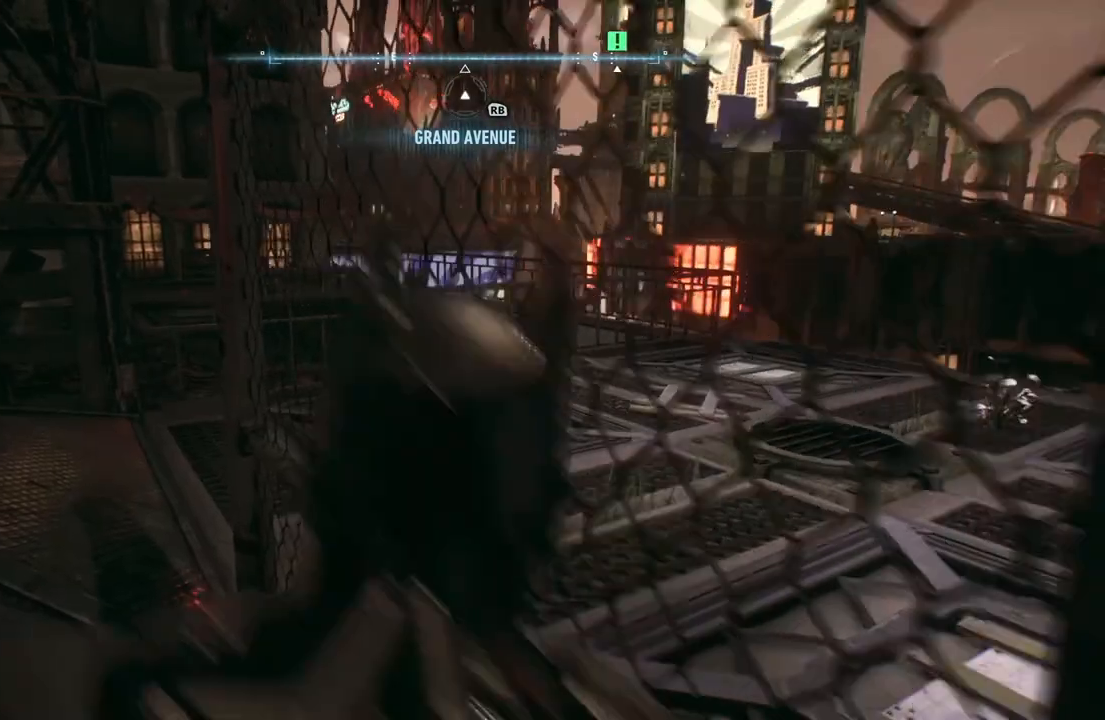
{"dt_ms": 500, "buttons": ["A"], "left_stick": "up-left", "right_stick": "right", "events": [[400, "right_stick", "right"]]}
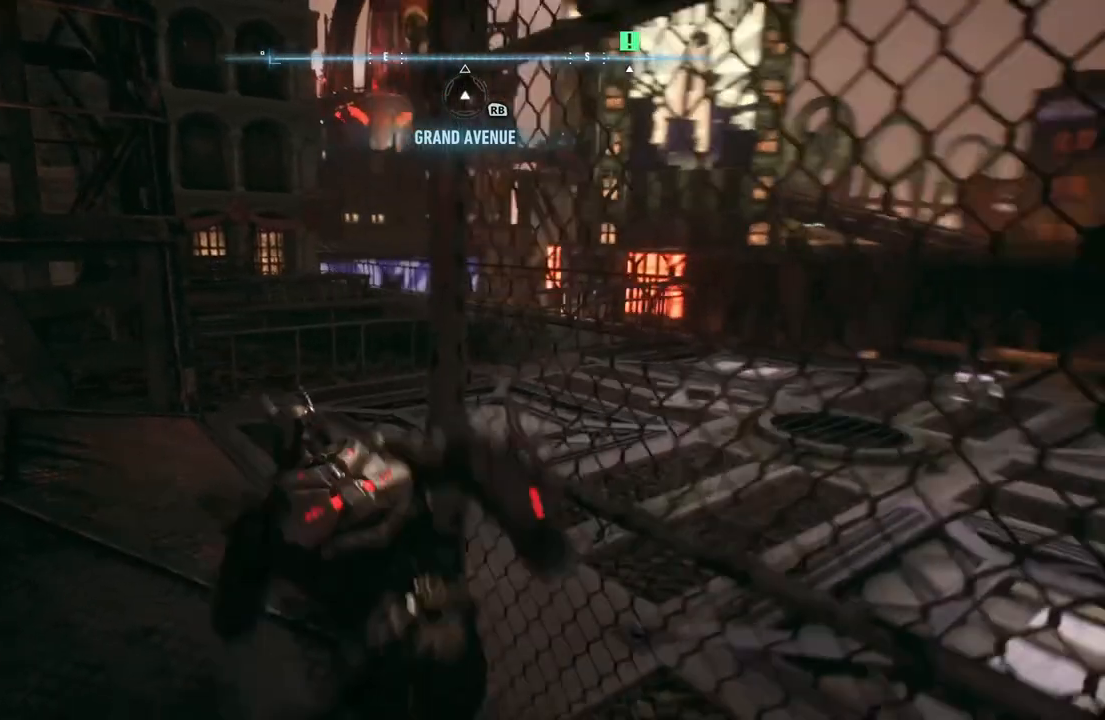
{"dt_ms": 500, "buttons": ["A"], "left_stick": "up-right", "right_stick": "center", "events": [[133, "left_stick", "up"], [300, "left_stick", "up-right"], [450, "right_stick", "center"]]}
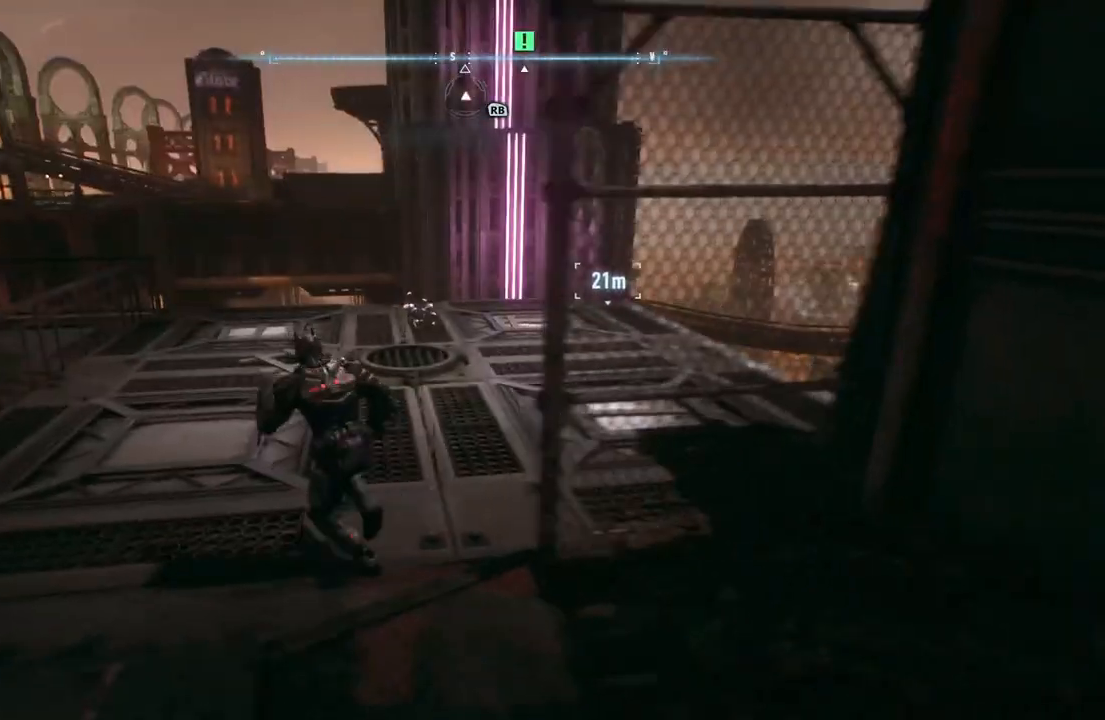
{"dt_ms": 500, "buttons": ["A"], "left_stick": "up-right", "right_stick": "center", "events": [[150, "right_stick", "down-right"], [467, "right_stick", "center"]]}
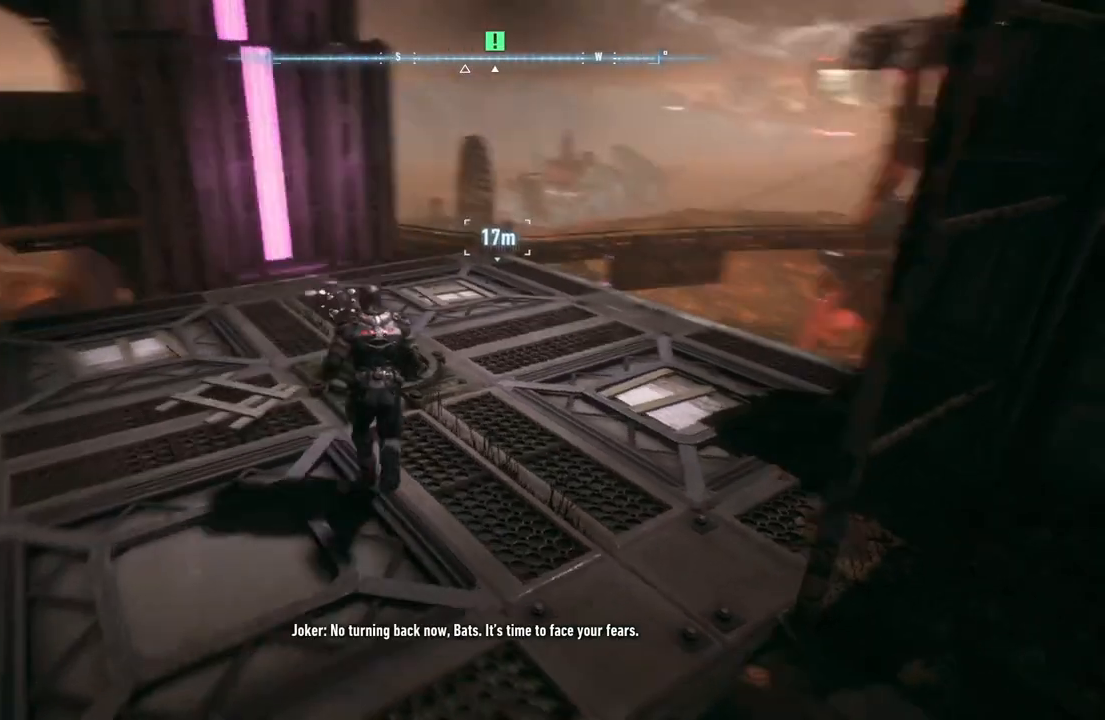
{"dt_ms": 500, "buttons": [], "left_stick": "up-right", "right_stick": "center", "events": [[333, "A", "up"]]}
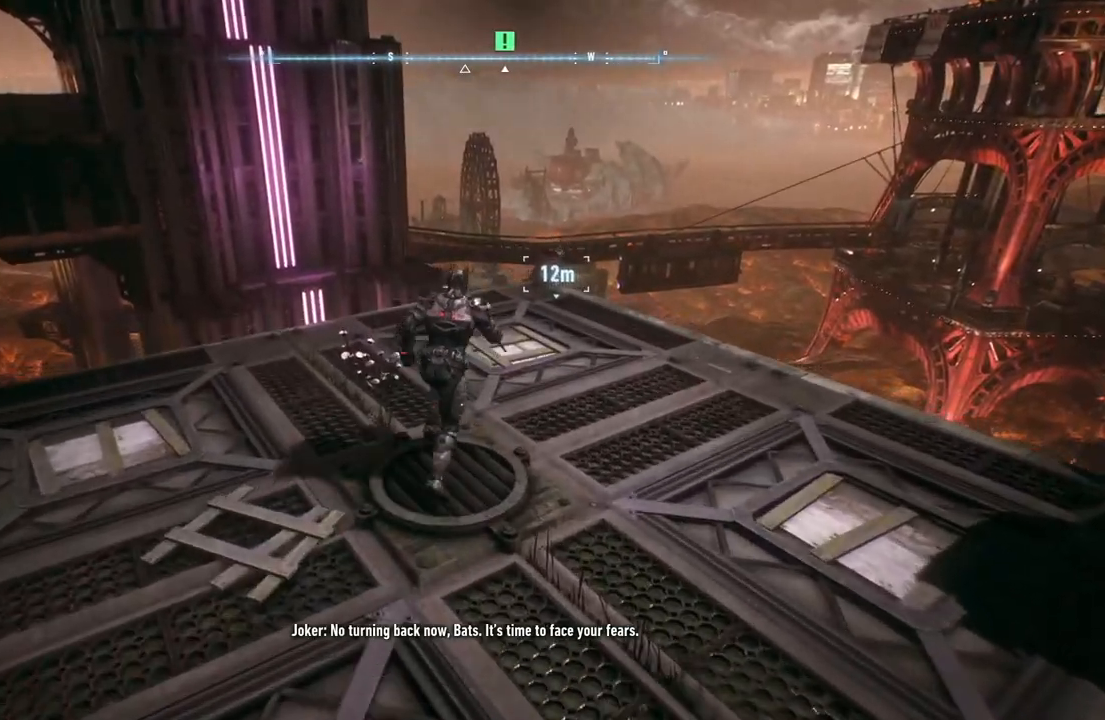
{"dt_ms": 500, "buttons": [], "left_stick": "up-right", "right_stick": "center", "events": []}
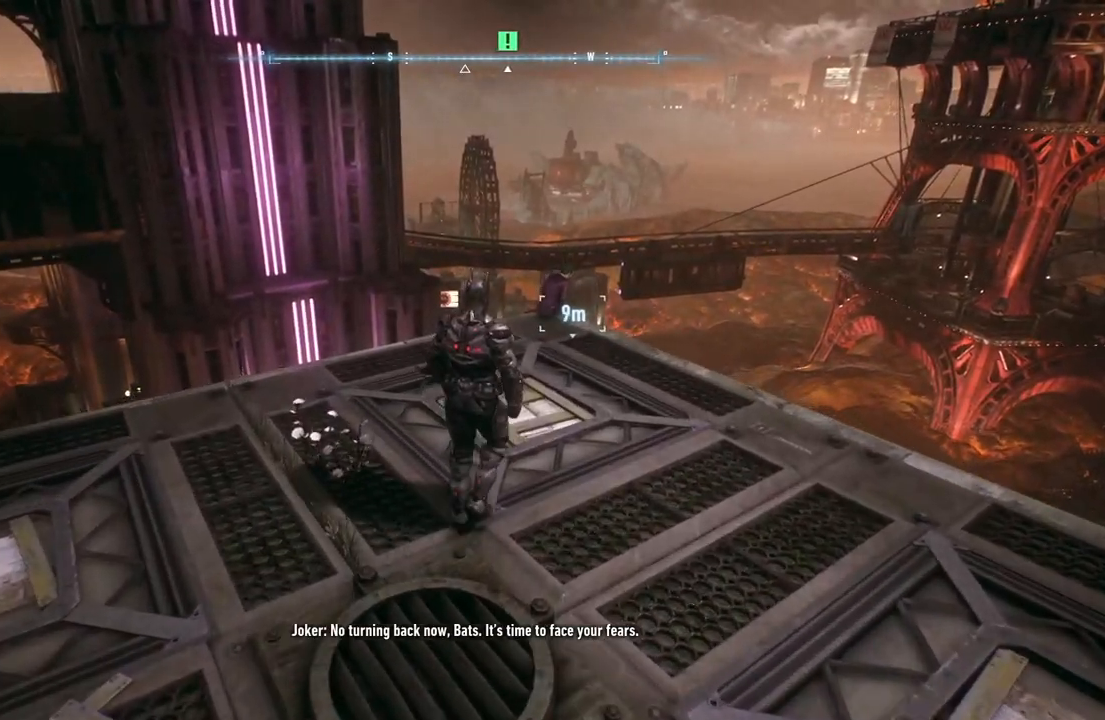
{"dt_ms": 500, "buttons": [], "left_stick": "up-right", "right_stick": "center", "events": []}
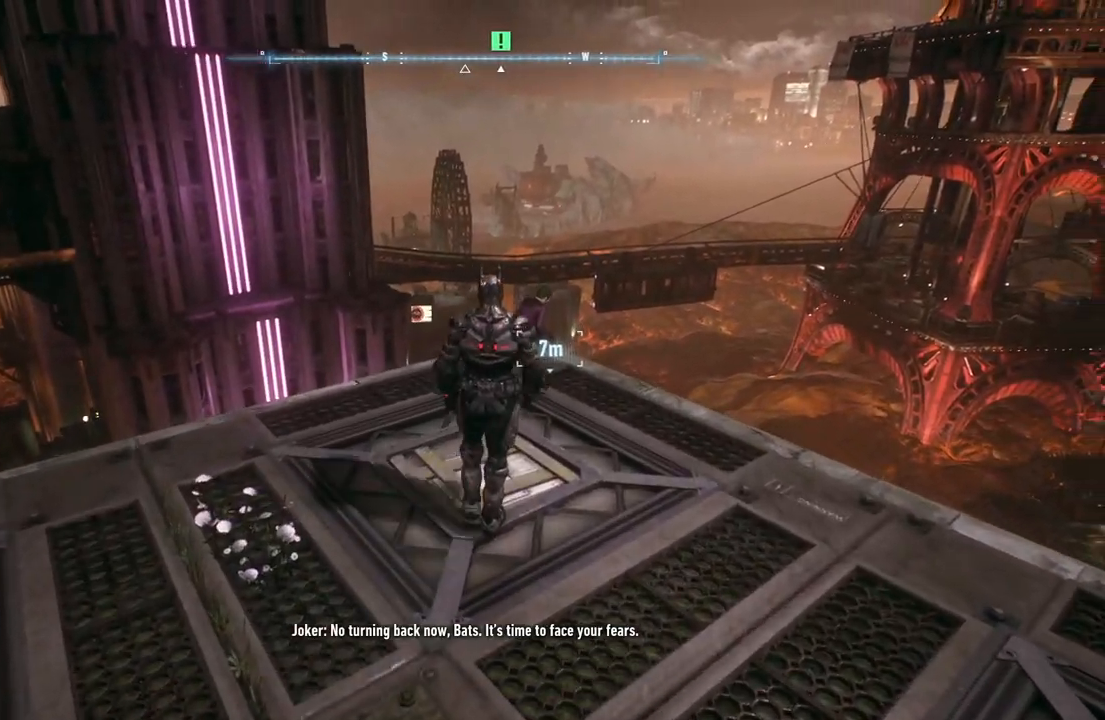
{"dt_ms": 500, "buttons": [], "left_stick": "up-right", "right_stick": "left", "events": [[267, "right_stick", "left"]]}
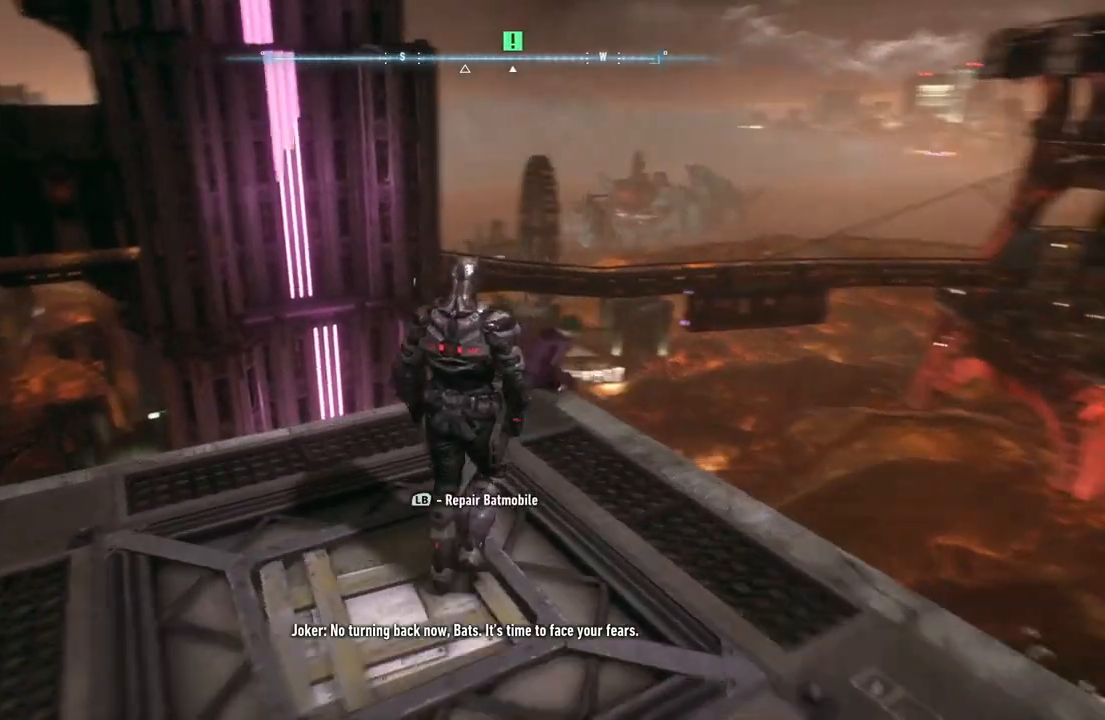
{"dt_ms": 500, "buttons": [], "left_stick": "center", "right_stick": "center", "events": [[167, "right_stick", "center"], [300, "left_stick", "center"]]}
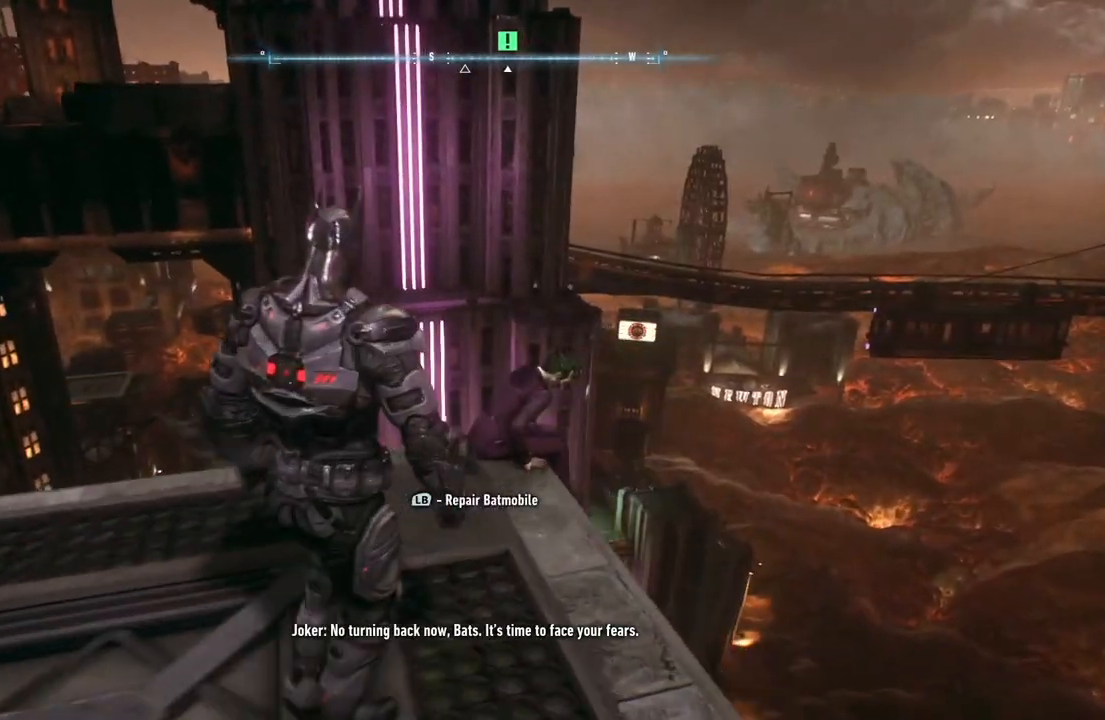
{"dt_ms": 500, "buttons": [], "left_stick": "center", "right_stick": "center", "events": [[233, "L1", "down"], [367, "L1", "up"]]}